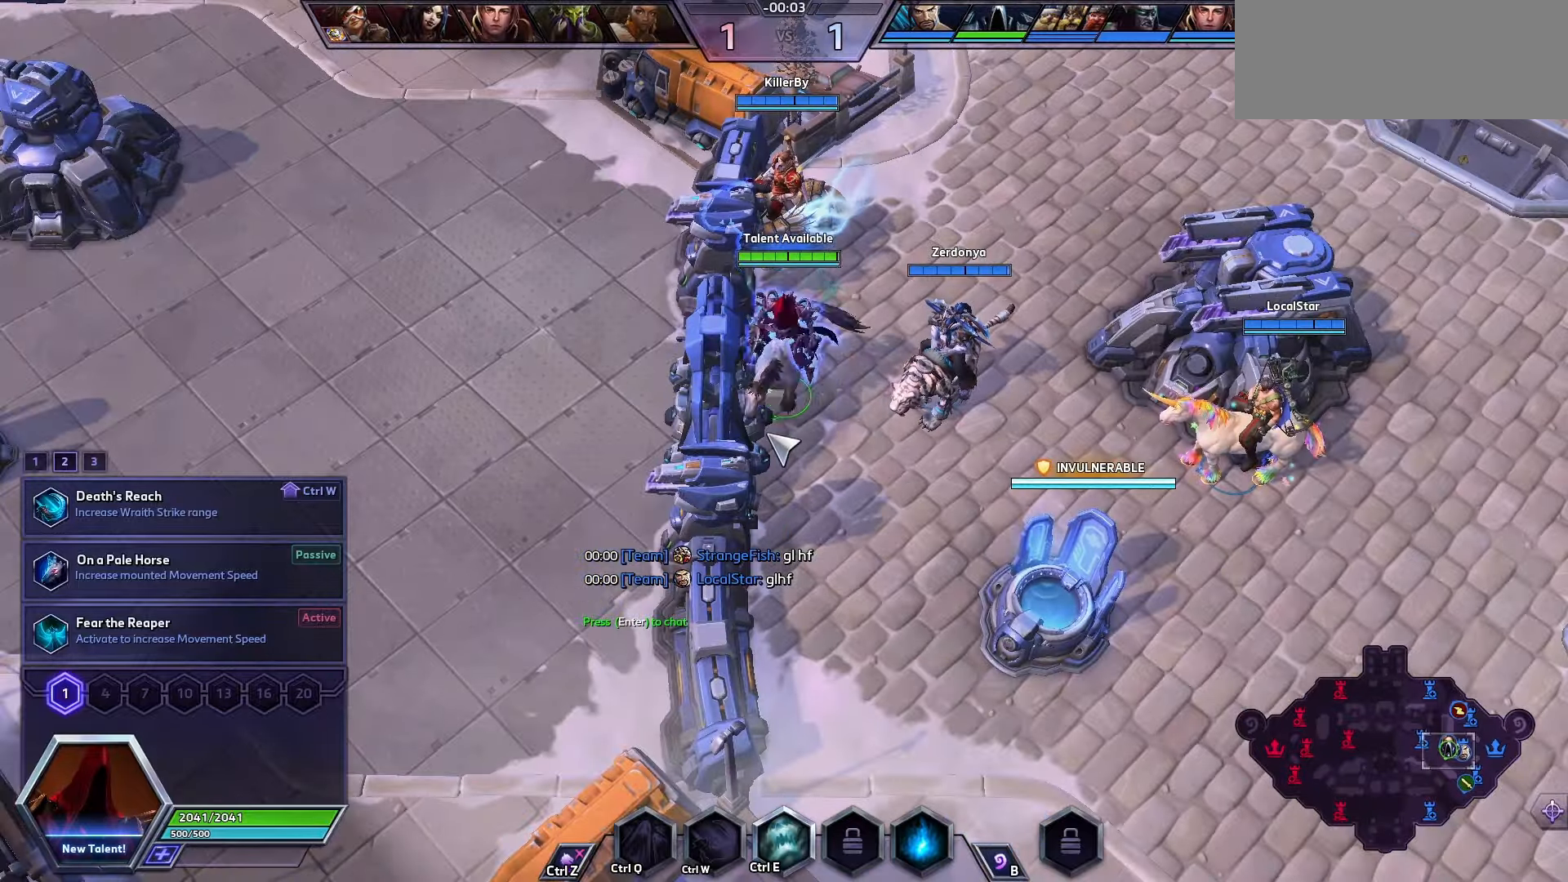
Gameplay with keyboard; each line is a JSON object with the keys held at the frame after it. "events" lists presses ("down") and releases ("up") of ".", "/", "0", "1", "2", "3", "4", "5", "6", "7", "8", "9", "a", "alt_l", "alt_r", "b", "backslash", "backspace", "c", "caps_lock", "comma", "ctrl_l", "ctrl_r", "d", "e", "equals", "f", "g", "h", "i", "j", "k", "l", "lbracket", "m", "minus", "n", "o", "p", "q", "quote", "r", "rbracket", "return", "s", "semicolon", "shift_l", "shift_r", "space", "super", "t", "tab", "tilde", "u", "v", "w", "x", "y" and "z" between this image and that frame as [ms after this image, input, new state], when the widget could be followed in between. No other keys are recorded. Mouse input is not recorded.
{"keys": [], "events": []}
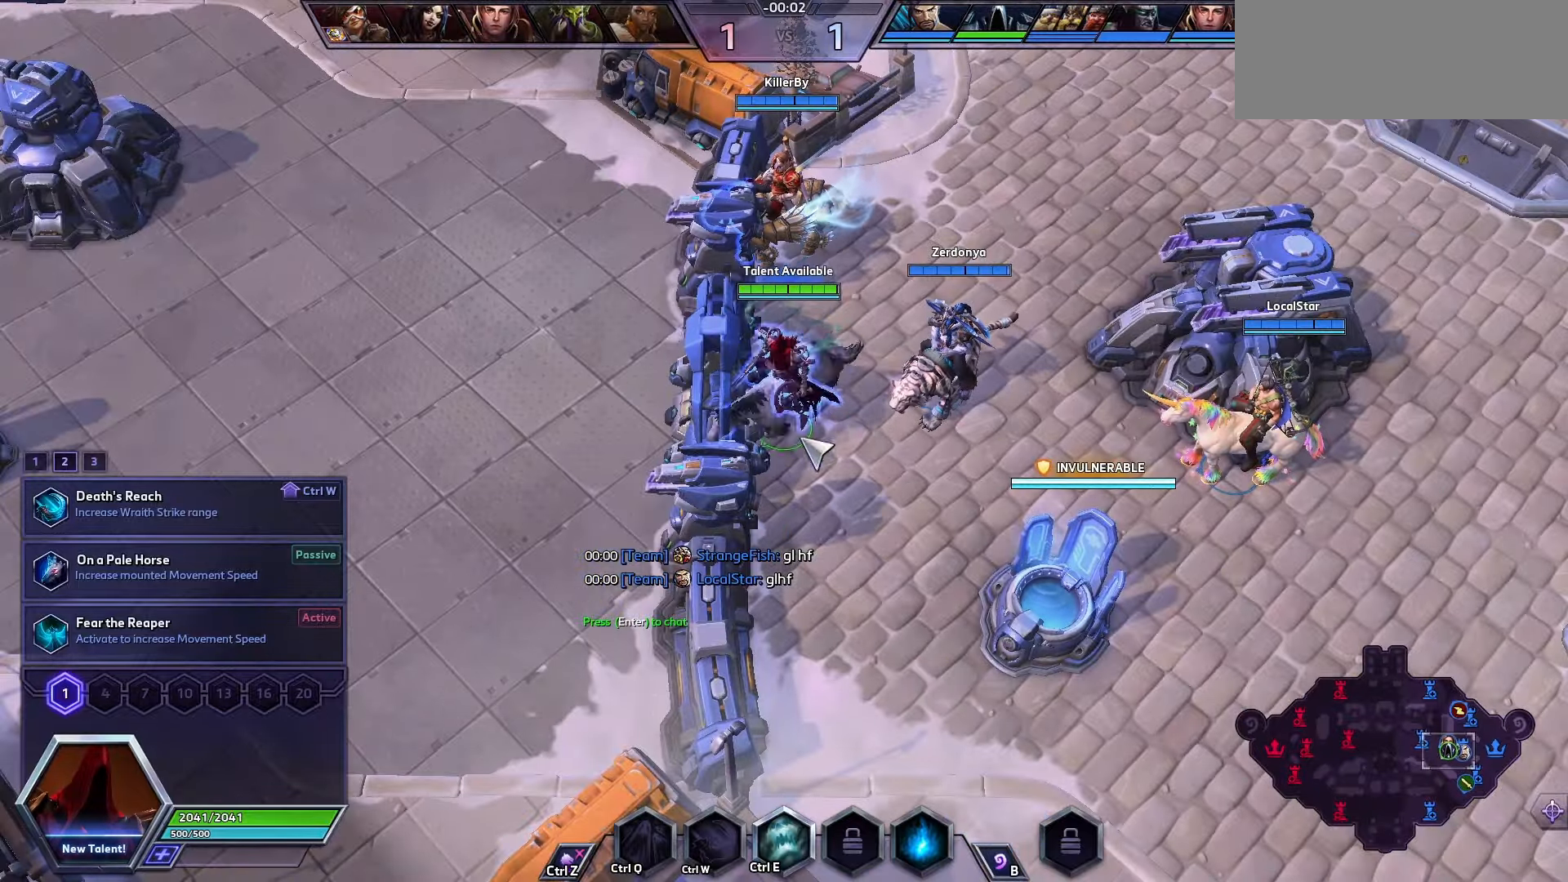
{"keys": [], "events": []}
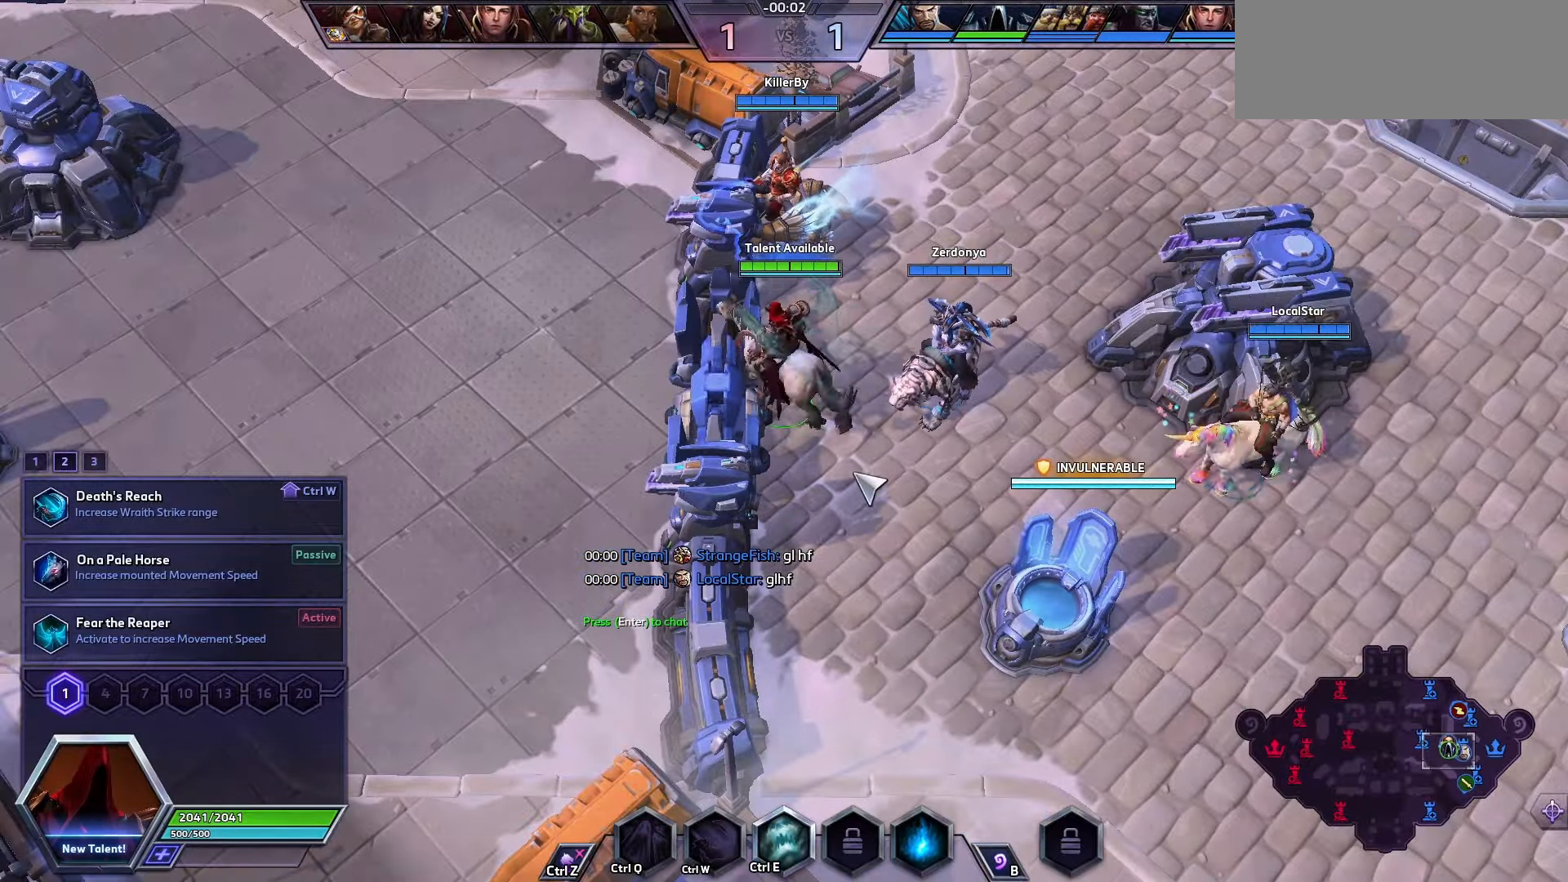
{"keys": [], "events": [[33, "s", "down"], [166, "s", "up"]]}
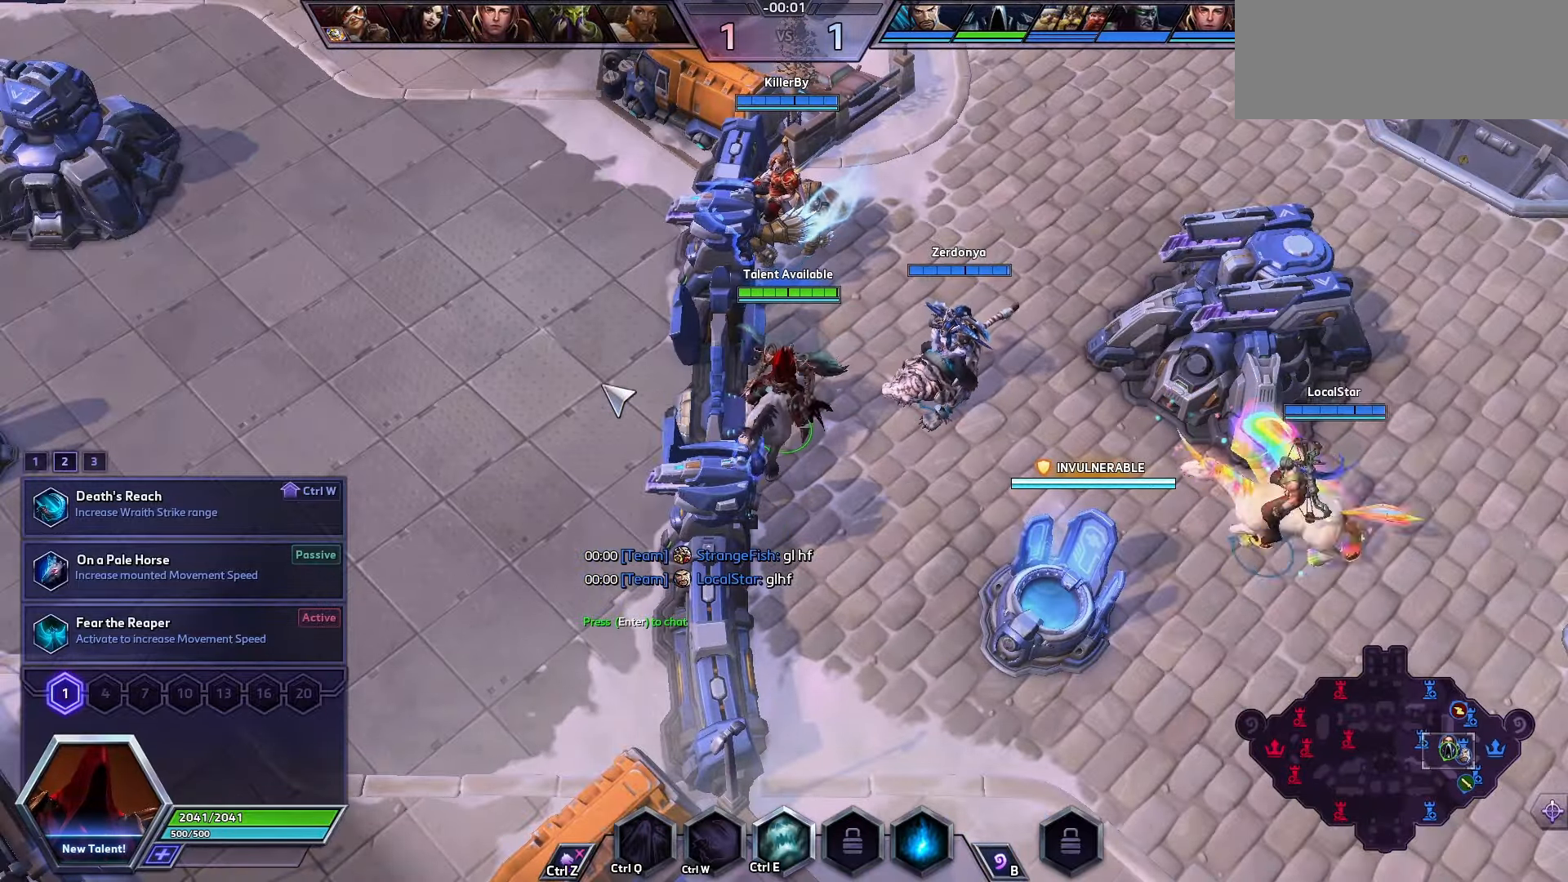
{"keys": [], "events": []}
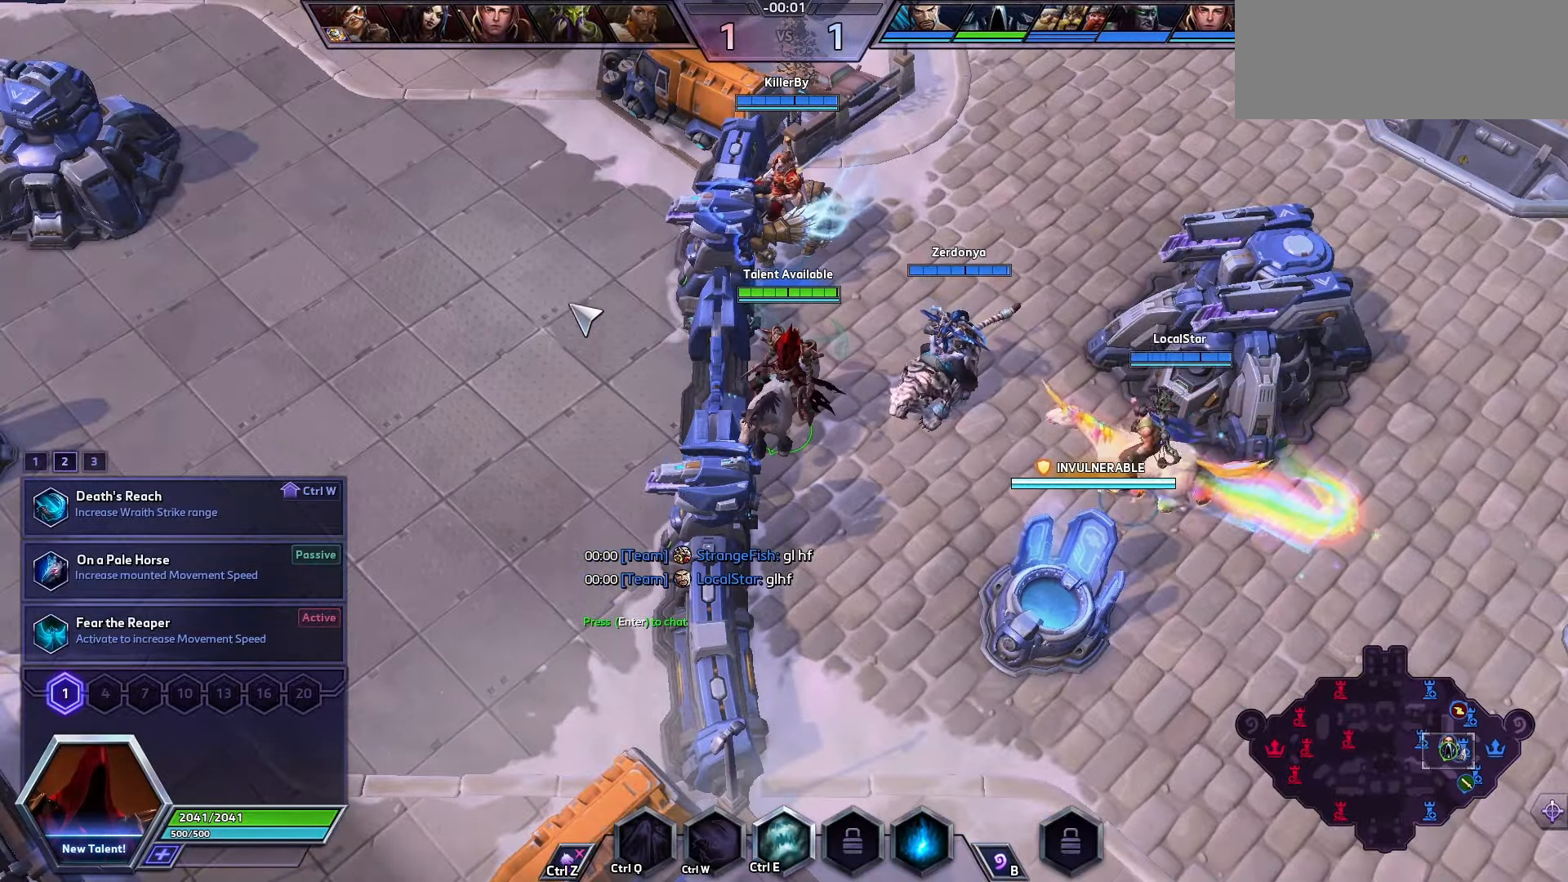
{"keys": [], "events": []}
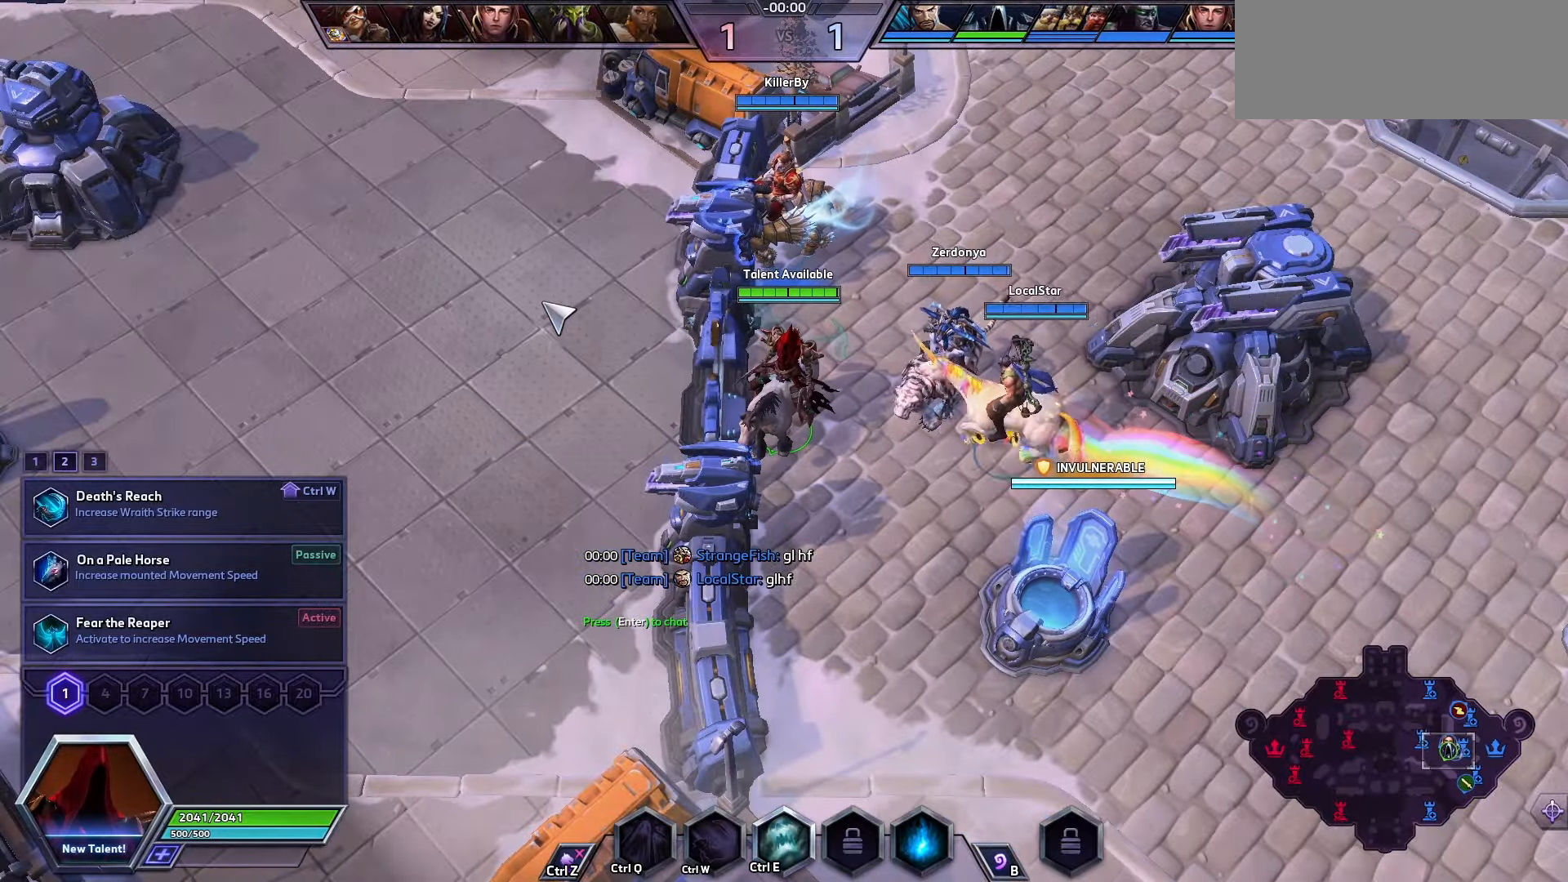
{"keys": ["space"], "events": [[500, "space", "down"]]}
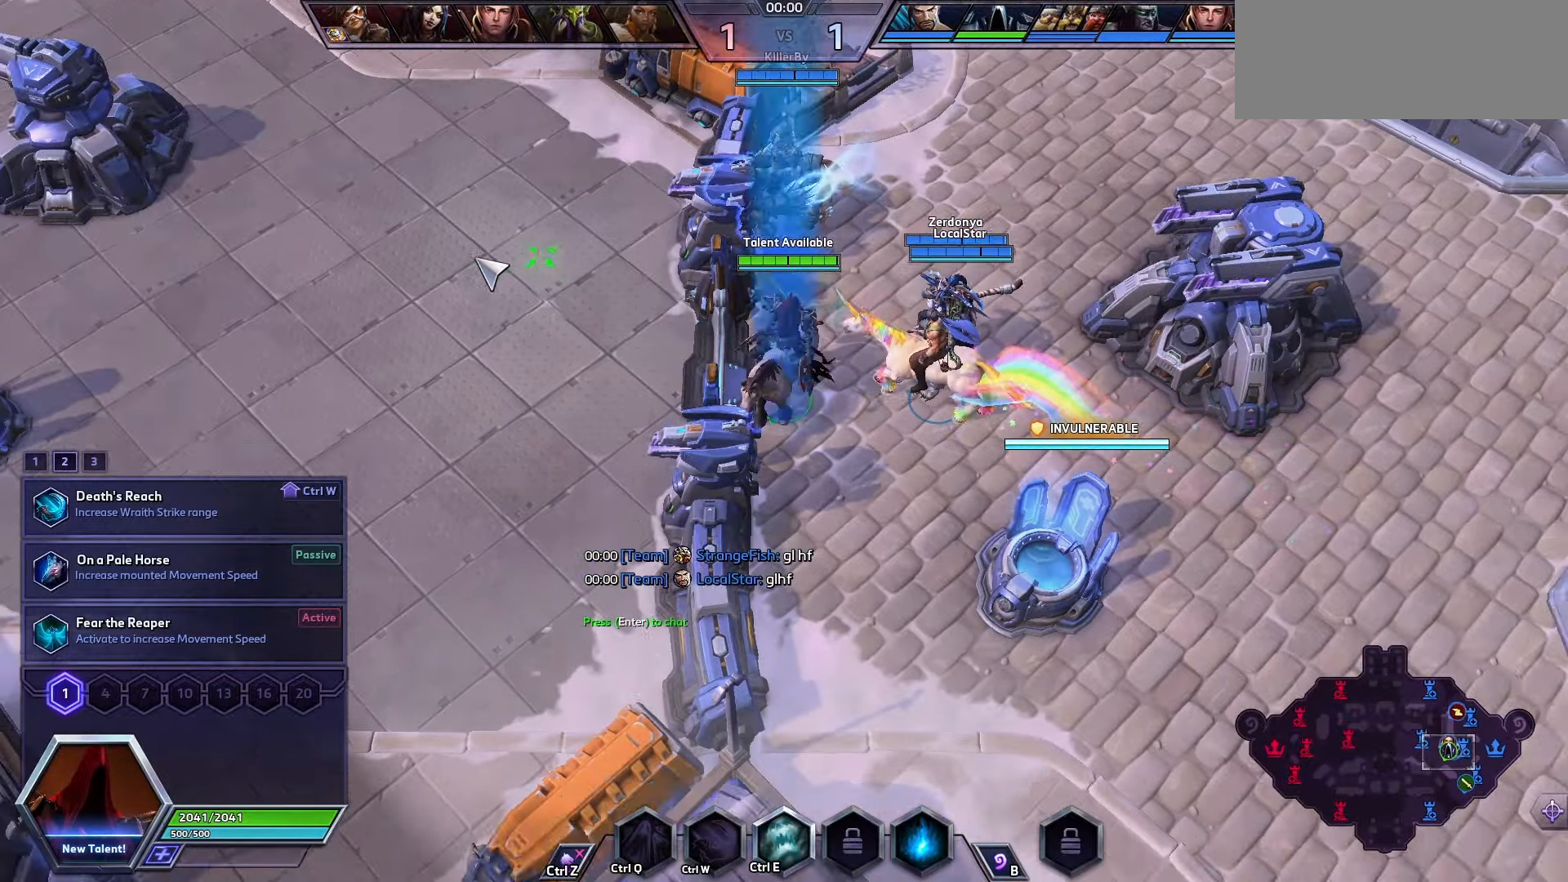
{"keys": ["space"], "events": []}
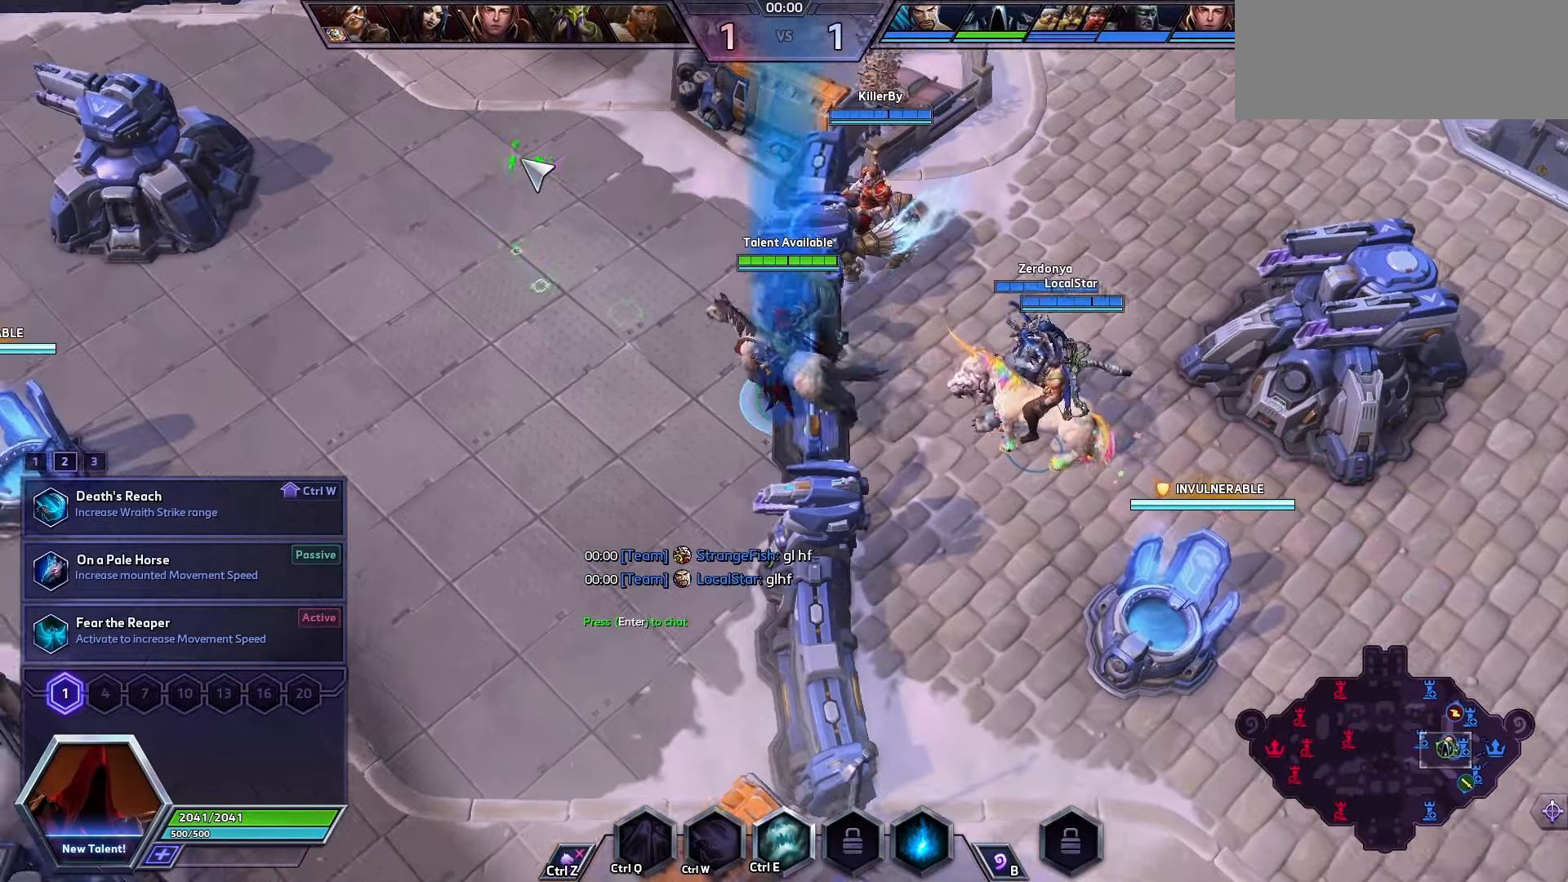
{"keys": ["space"], "events": []}
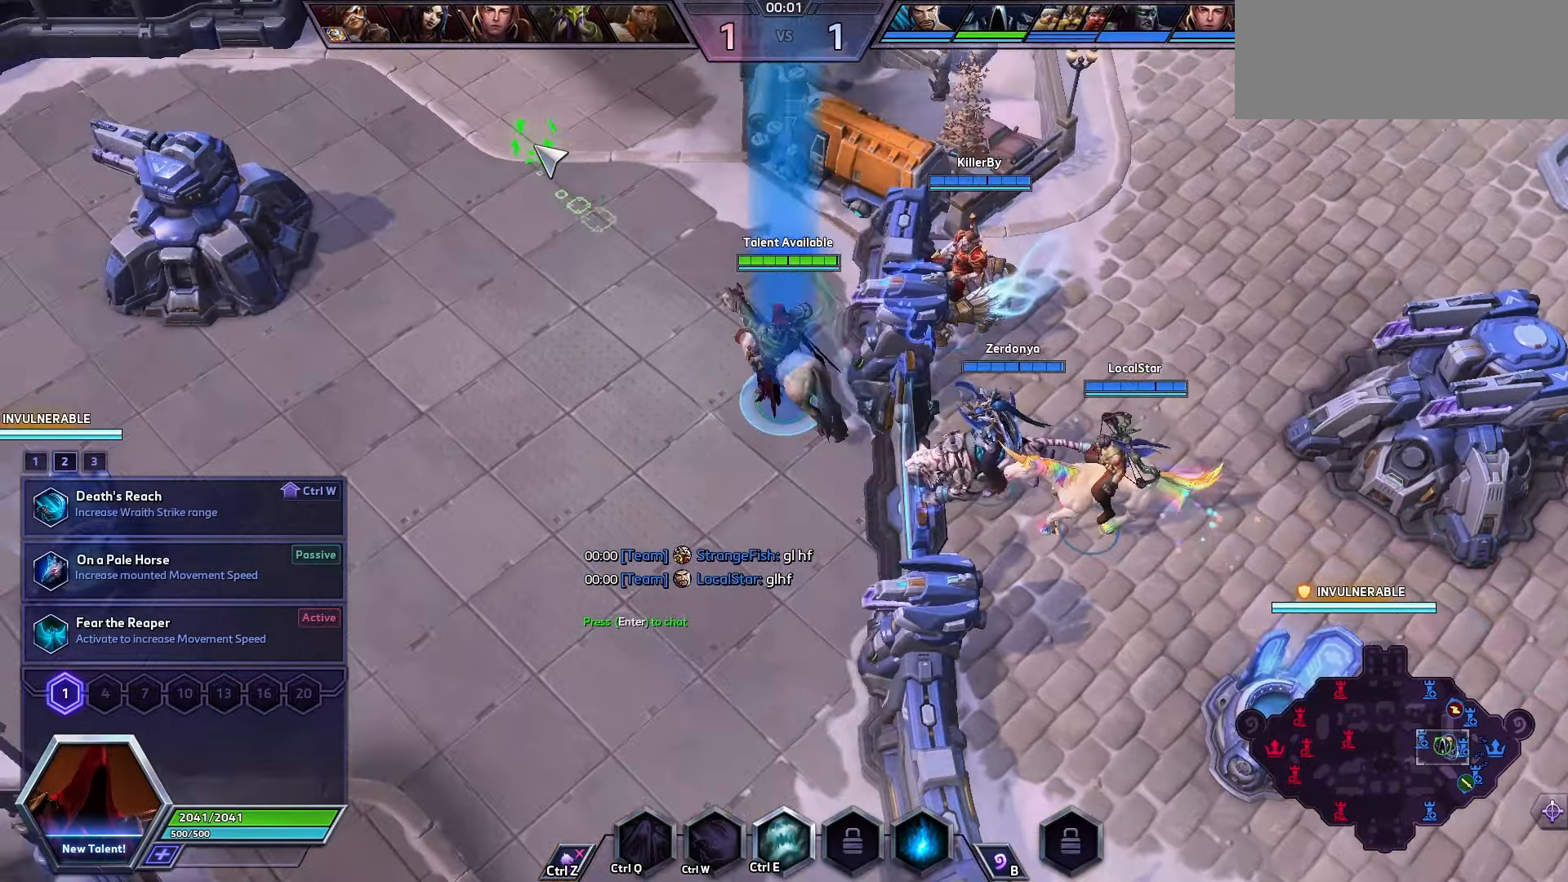
{"keys": [], "events": [[433, "space", "up"]]}
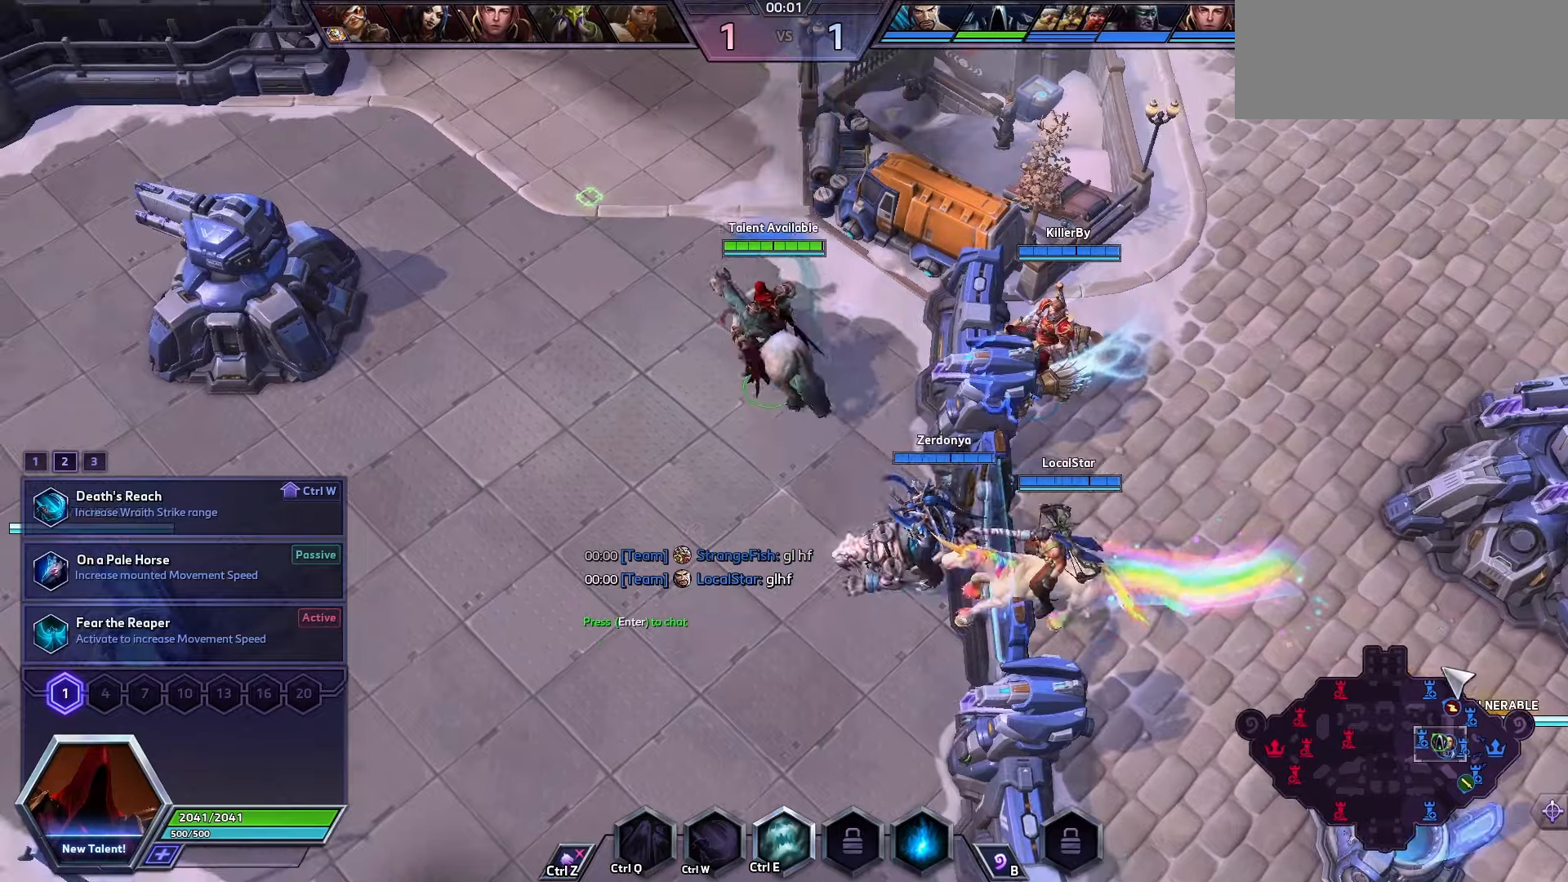
{"keys": [], "events": []}
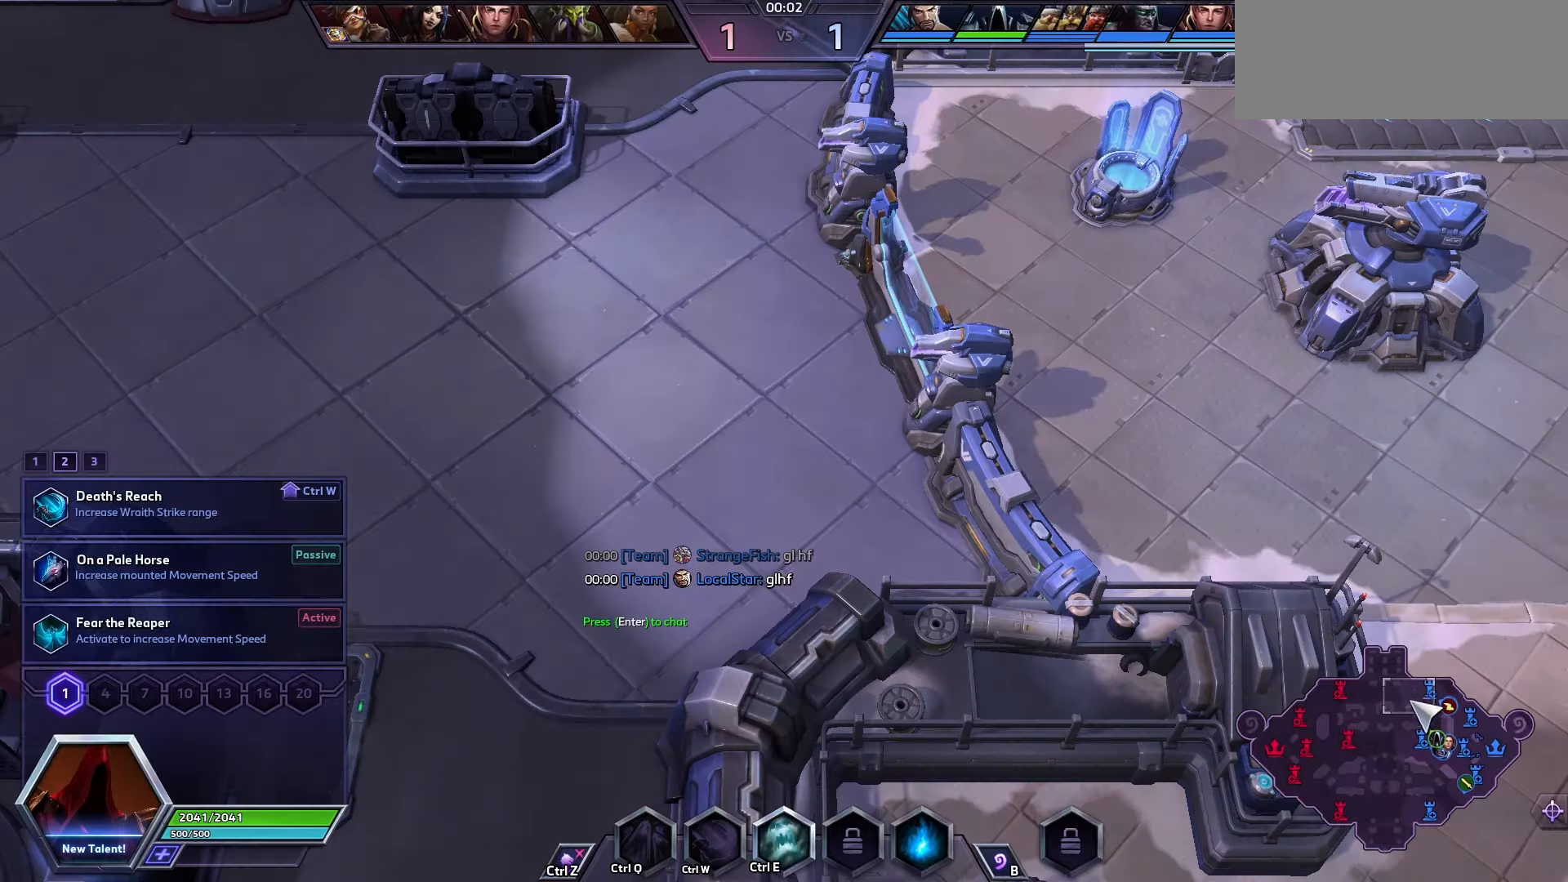
{"keys": [], "events": []}
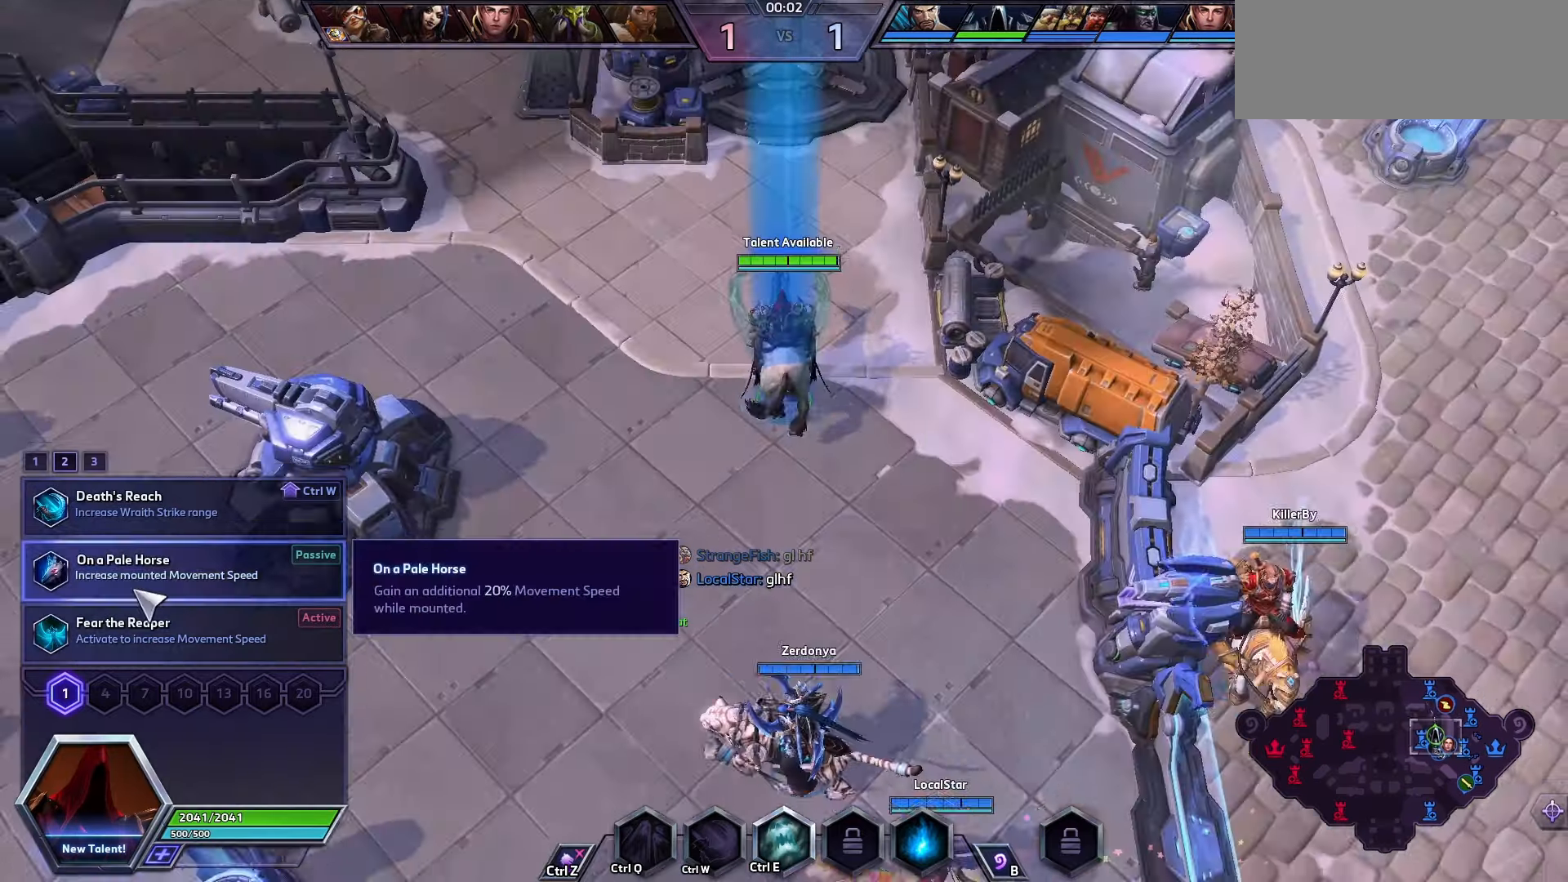
{"keys": ["space"], "events": [[33, "space", "down"]]}
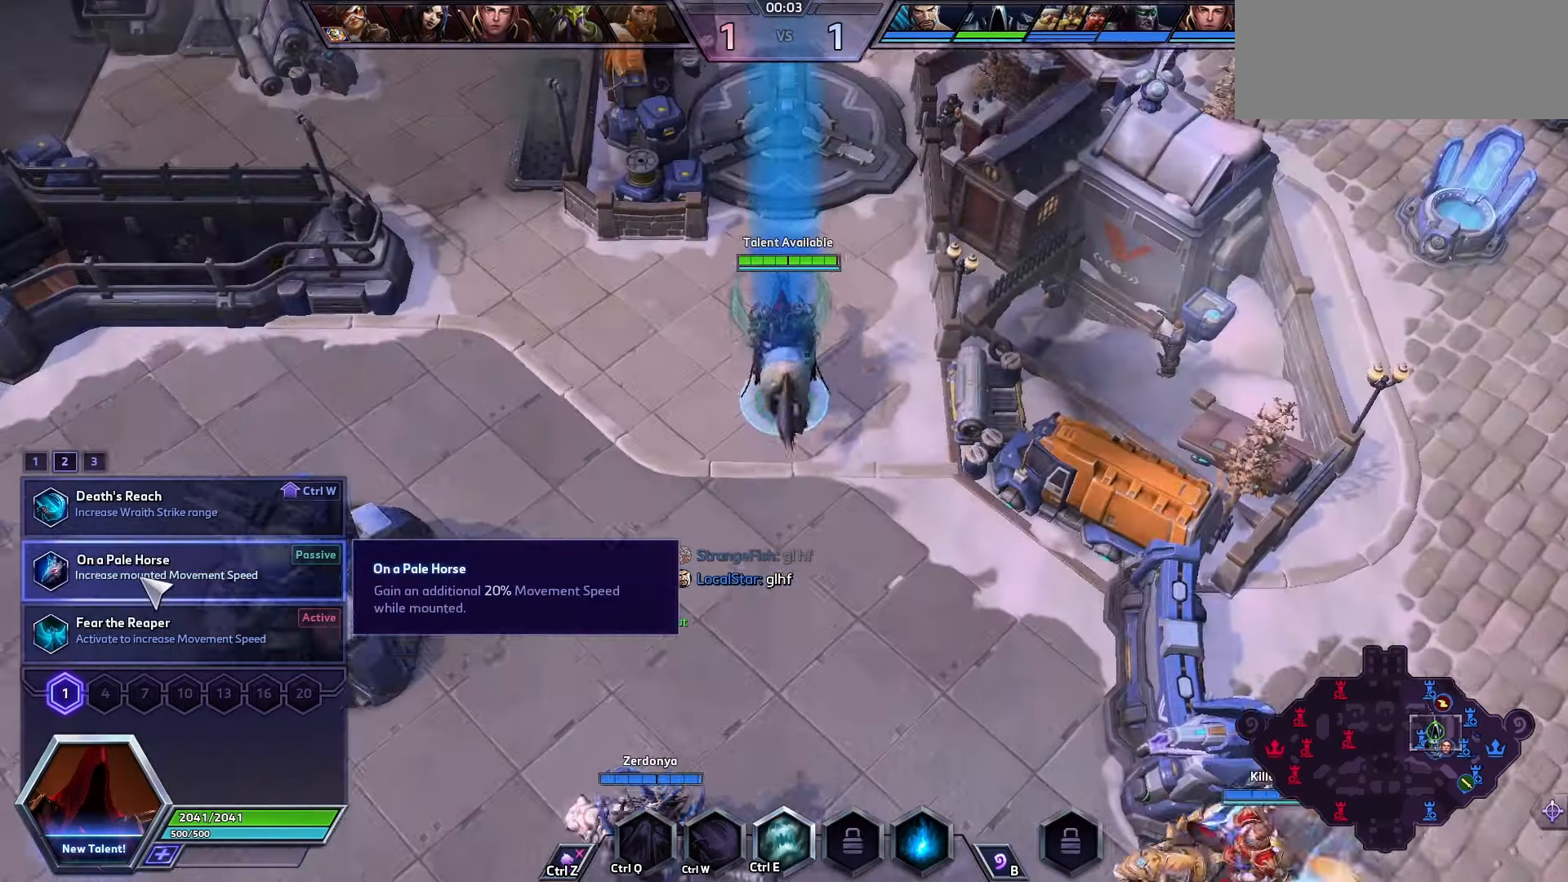
{"keys": ["space"], "events": []}
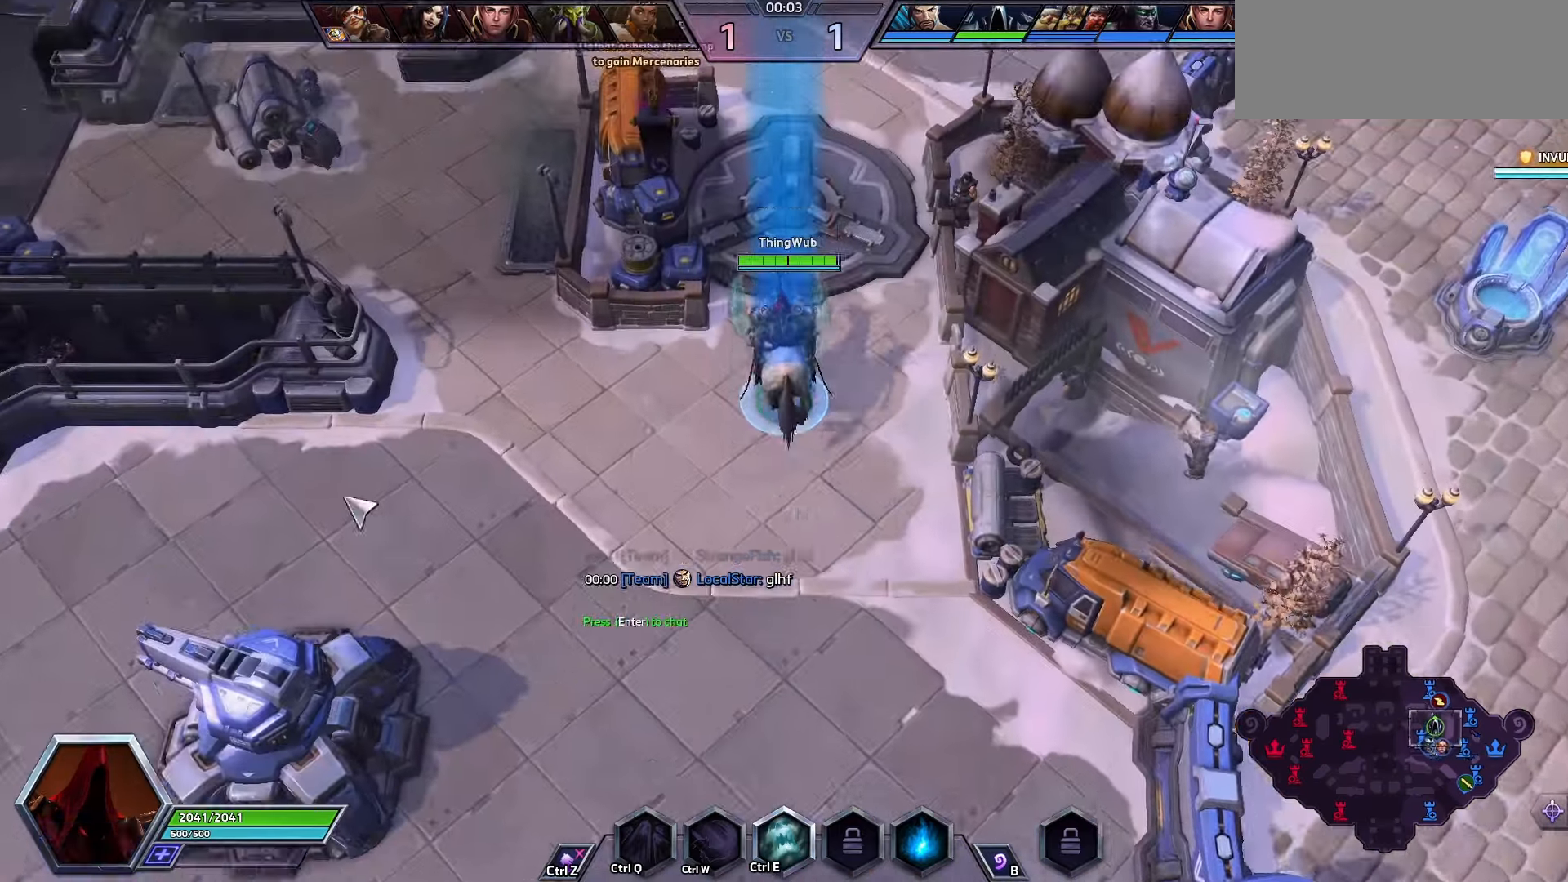
{"keys": ["space"], "events": []}
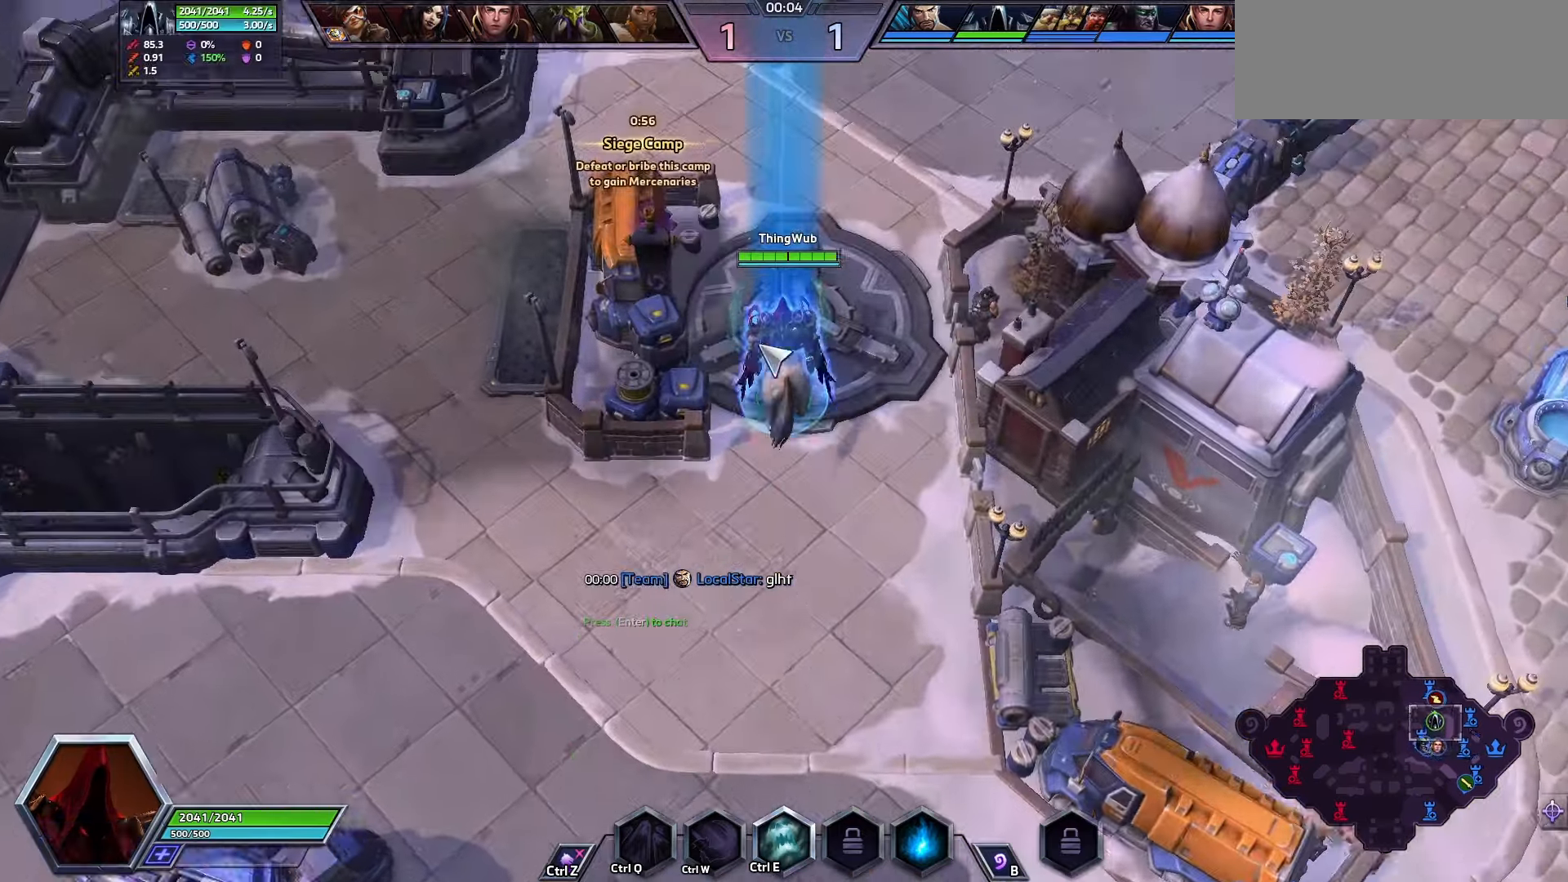
{"keys": ["space"], "events": []}
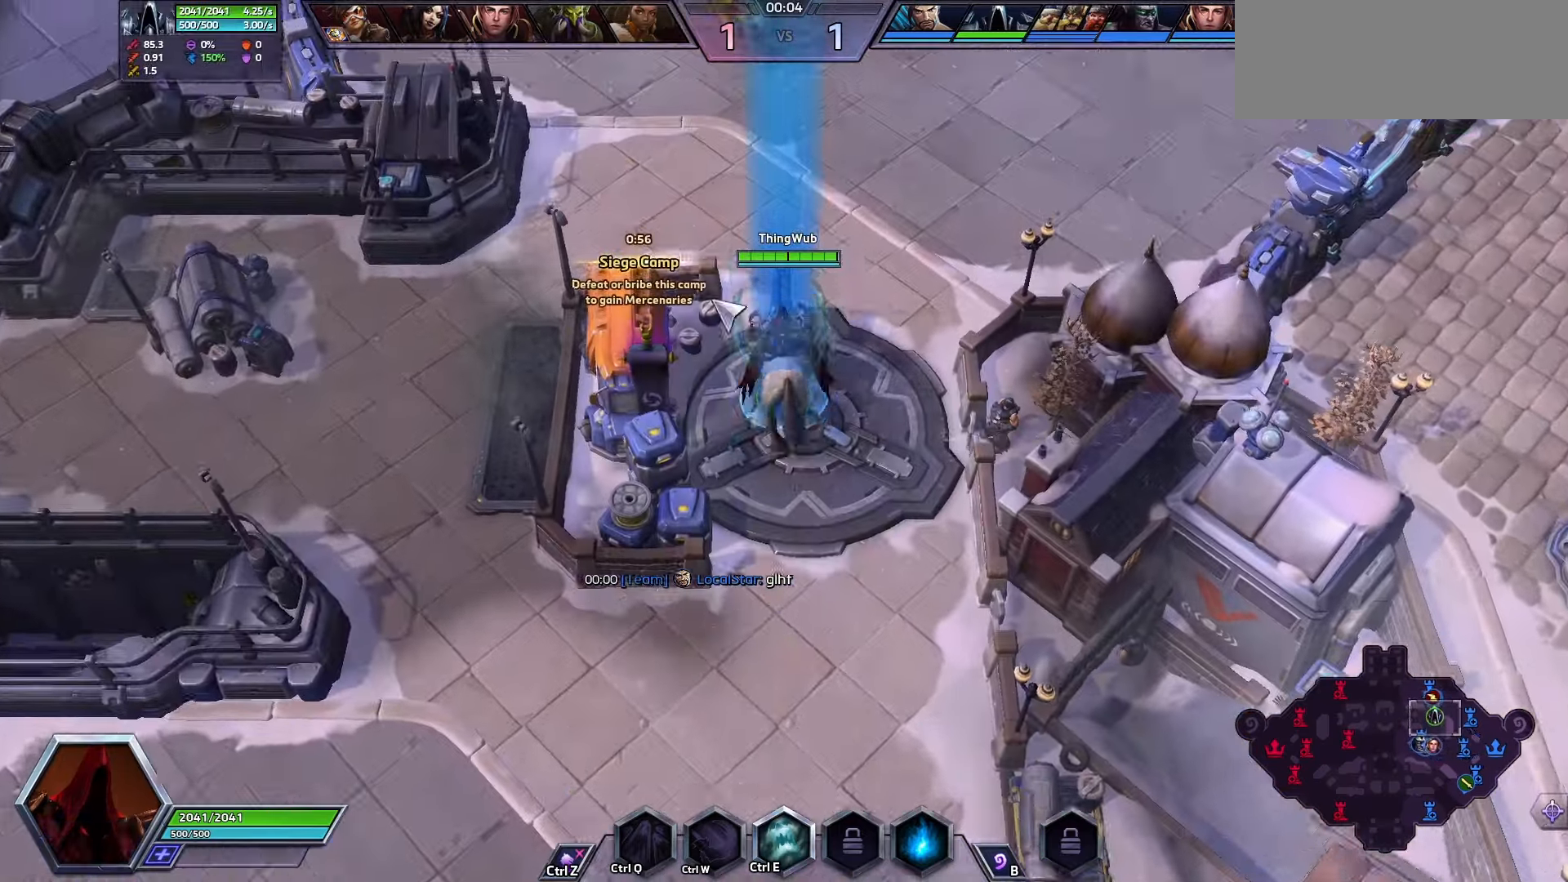
{"keys": ["ctrl_l", "space"], "events": [[100, "ctrl_l", "down"]]}
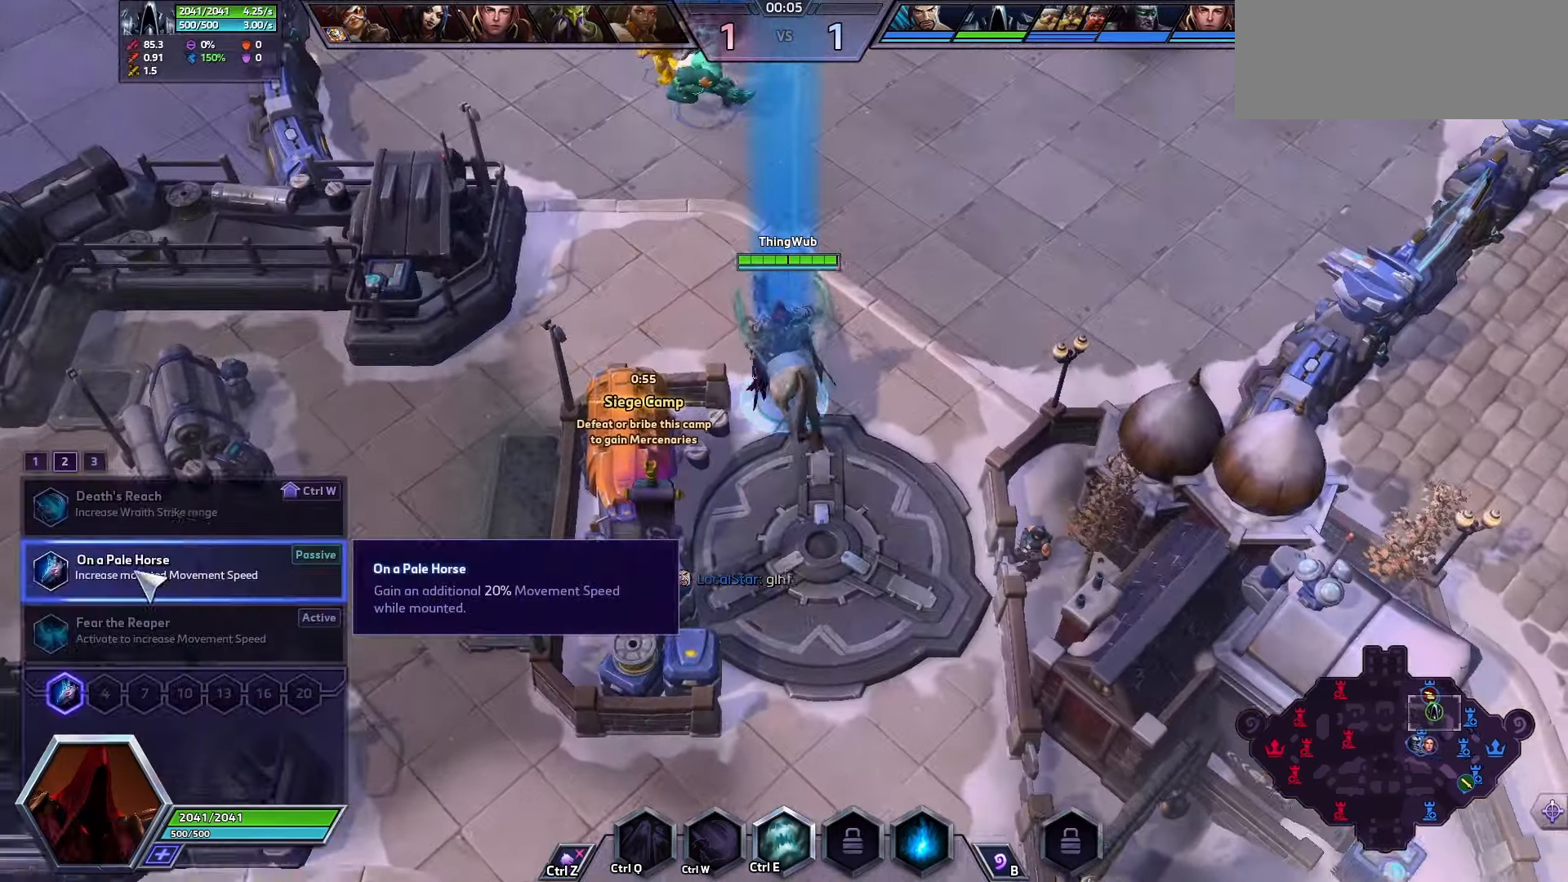
{"keys": ["ctrl_l", "space"], "events": []}
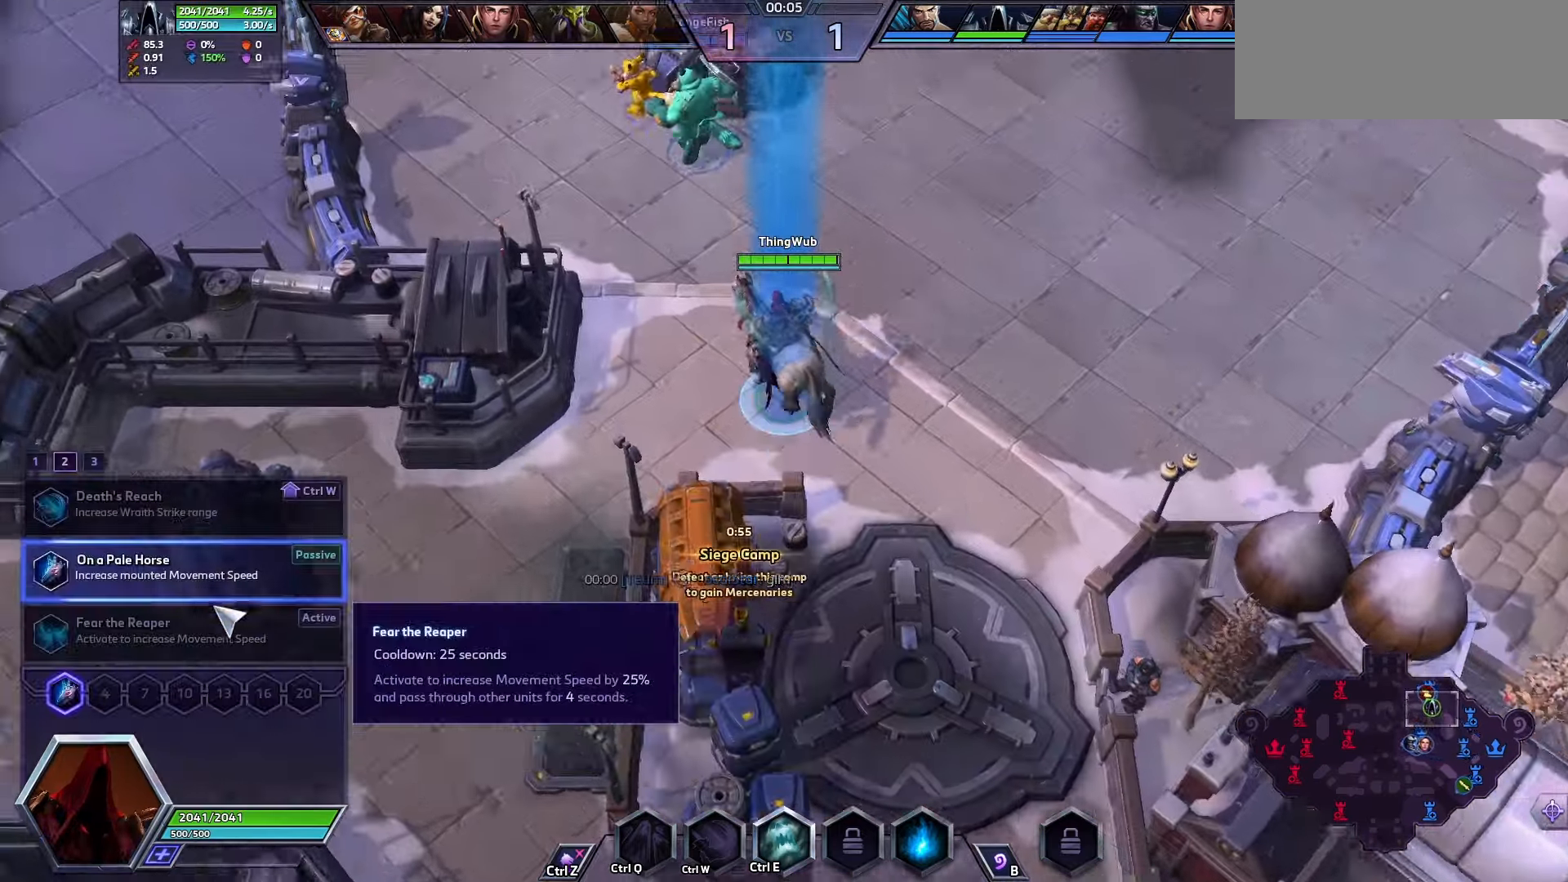
{"keys": [], "events": [[400, "ctrl_l", "up"], [400, "space", "up"]]}
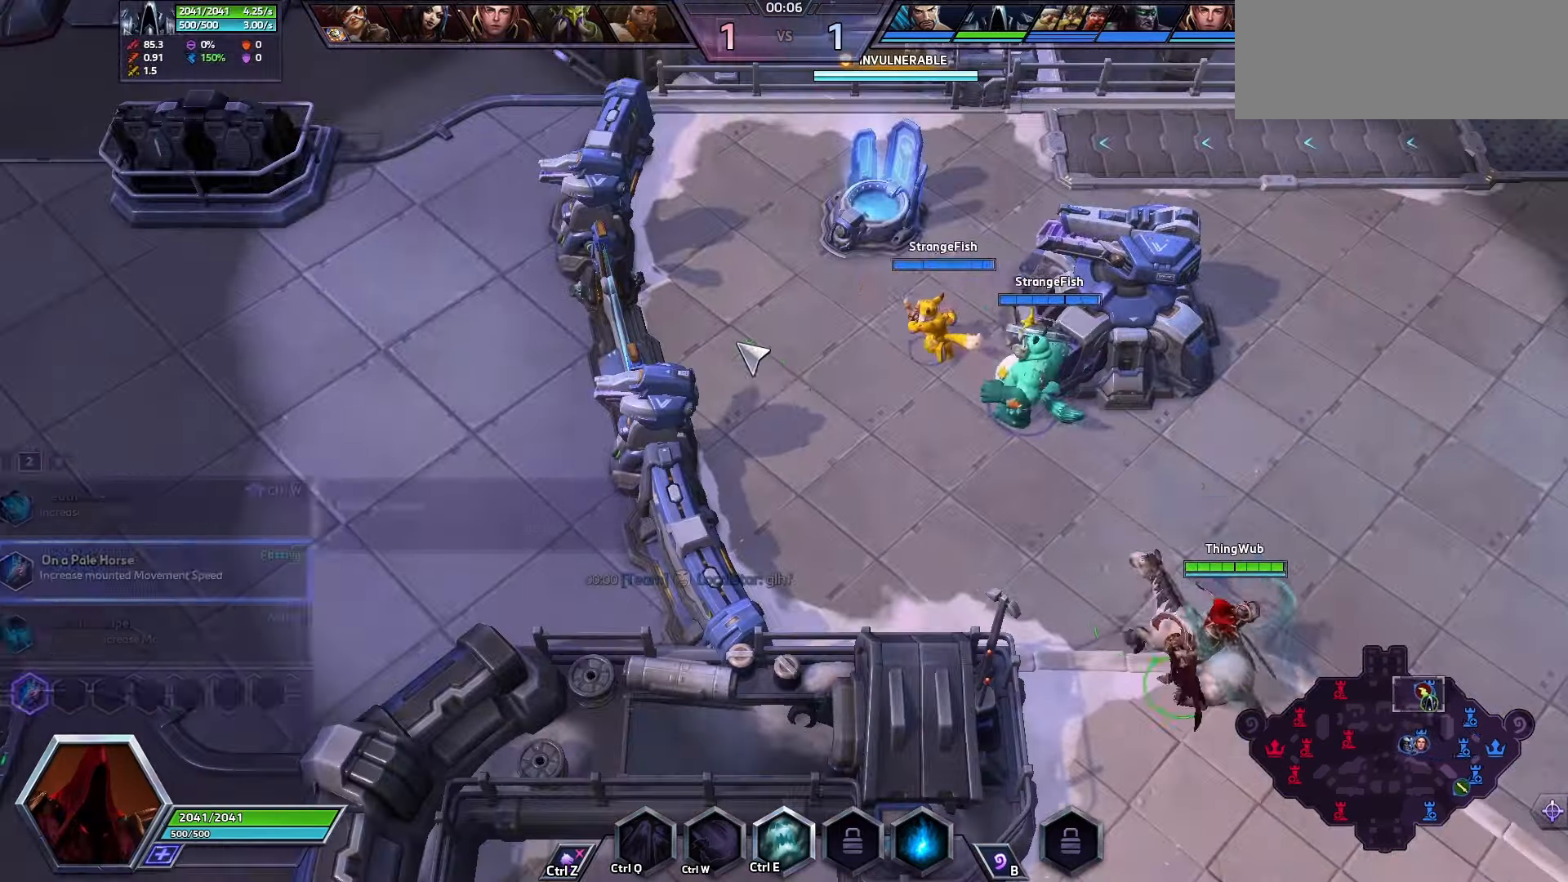
{"keys": [], "events": []}
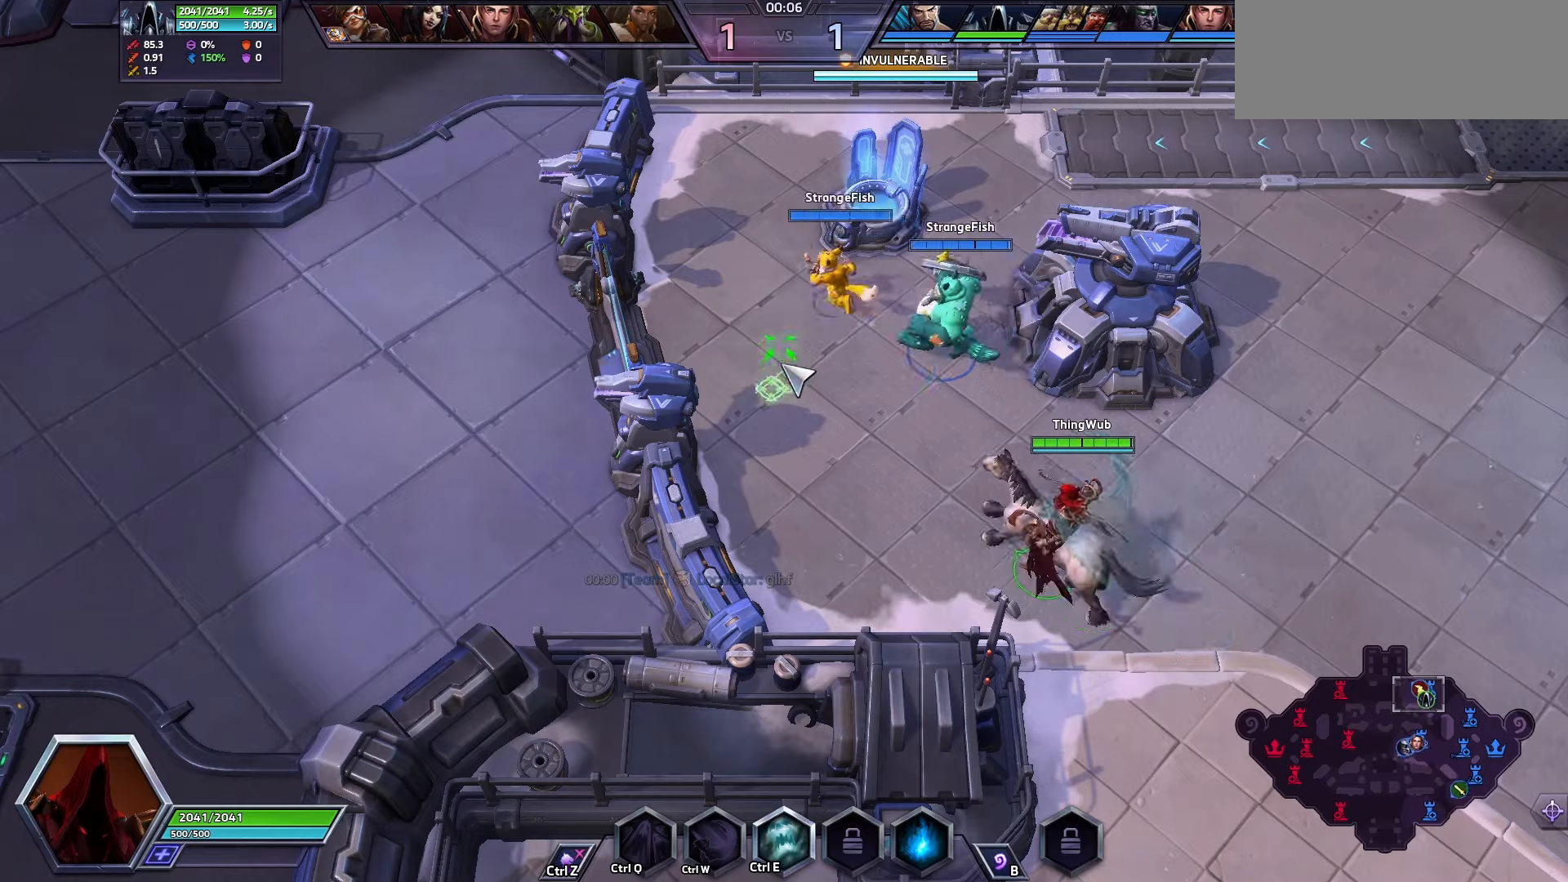
{"keys": [], "events": []}
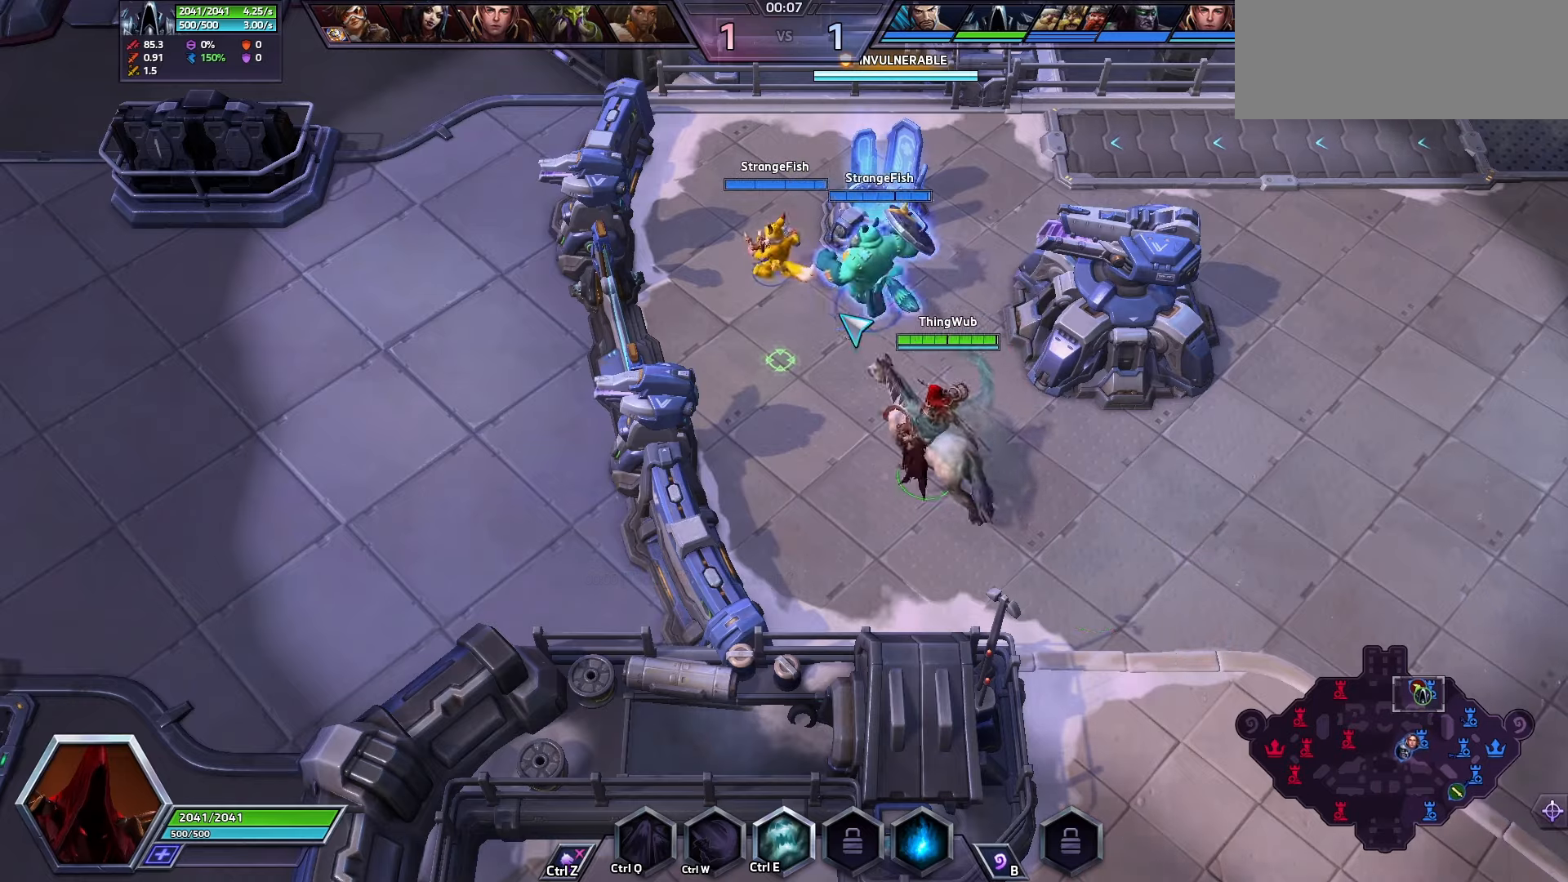
{"keys": [], "events": []}
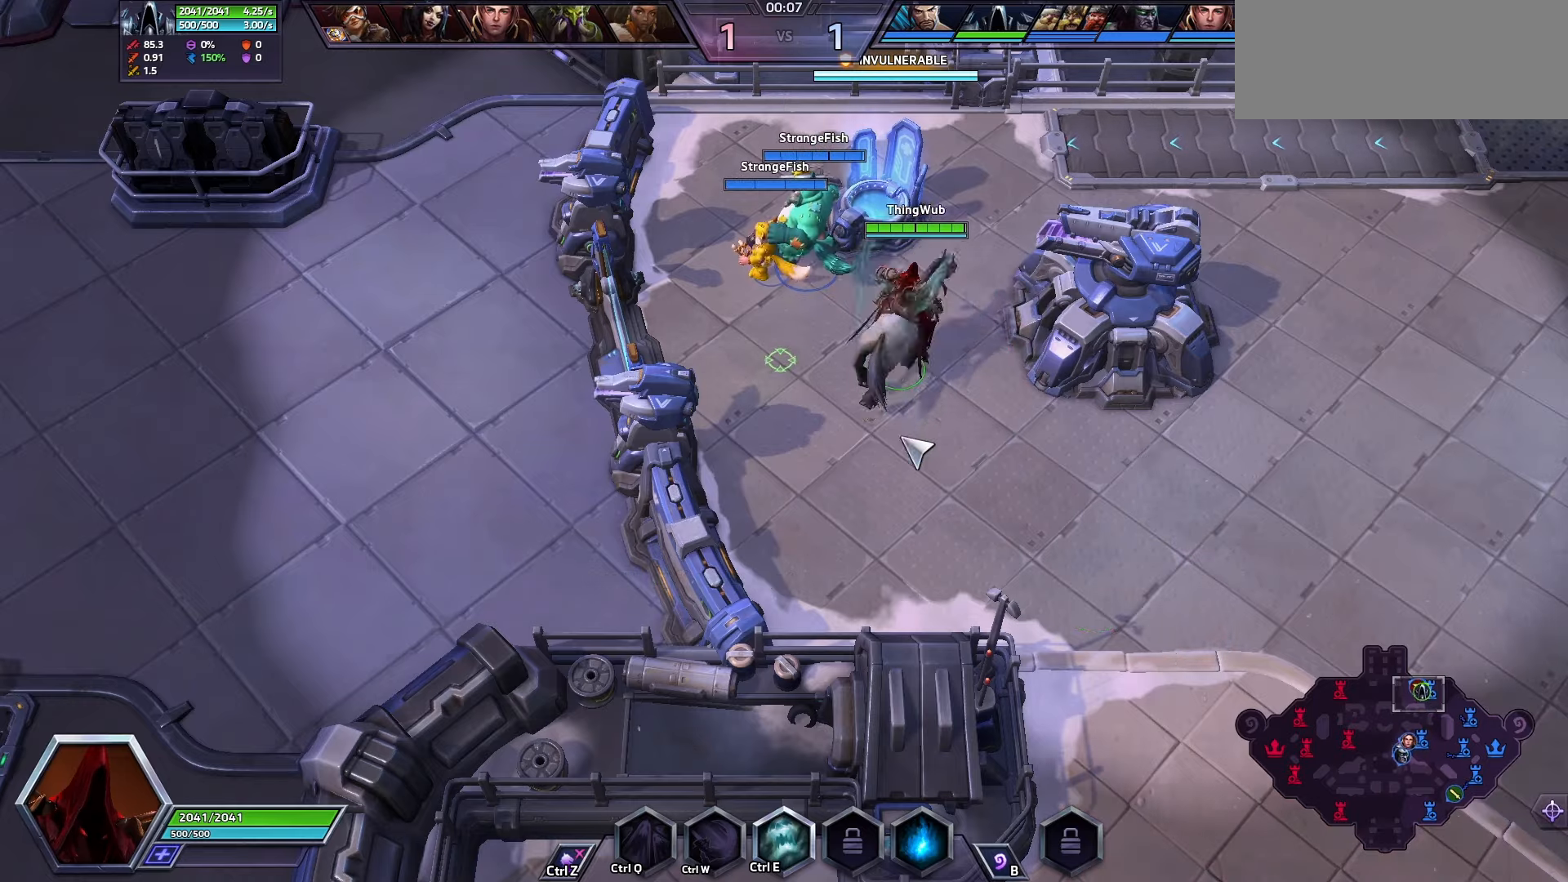
{"keys": [], "events": [[134, "s", "down"], [234, "s", "up"]]}
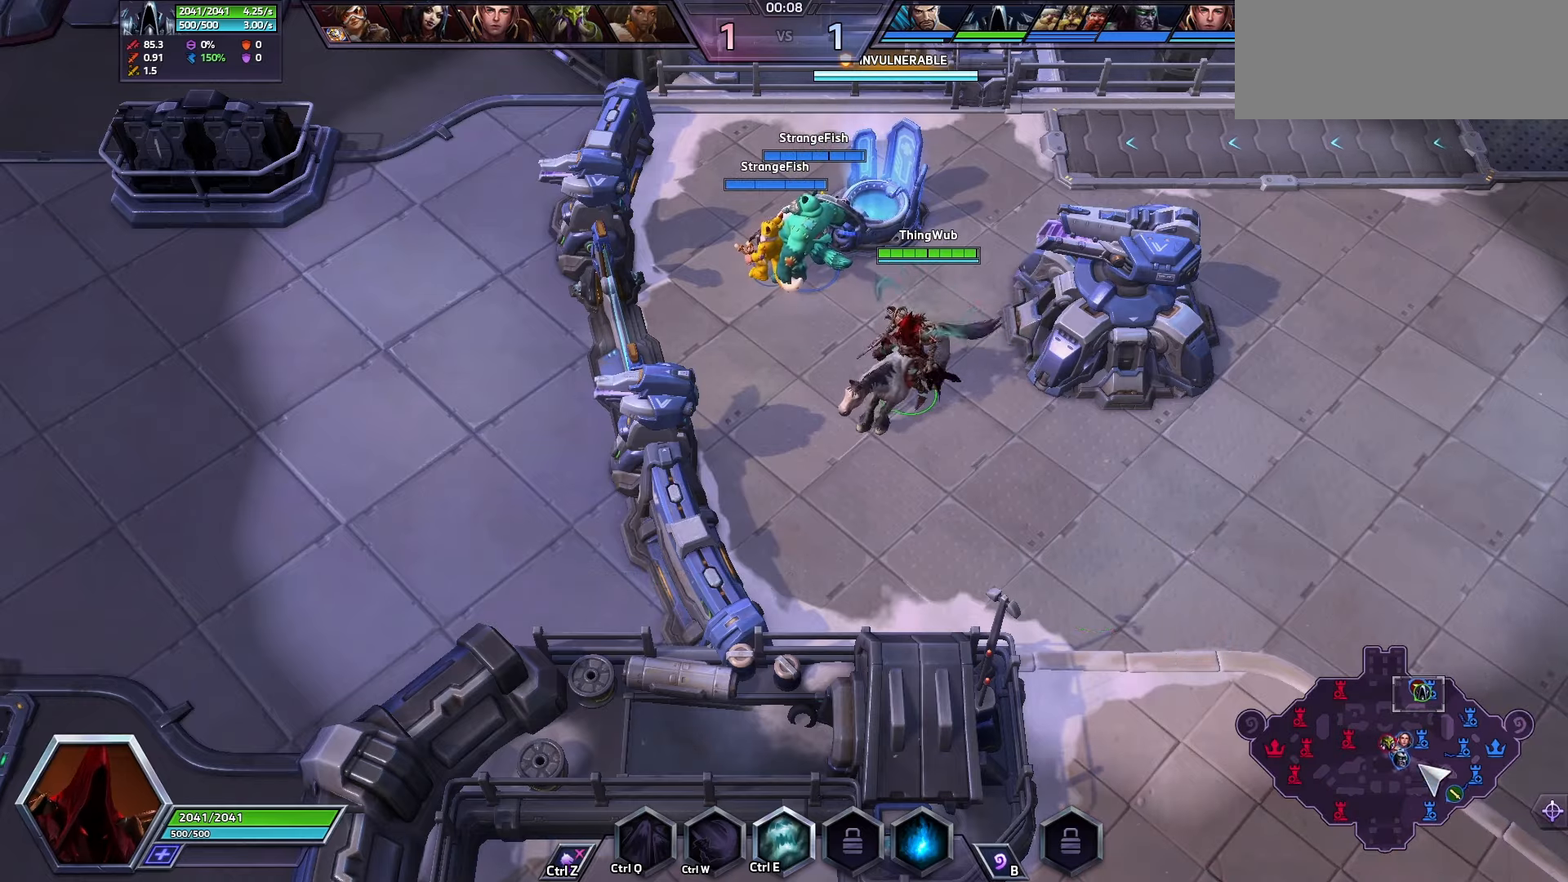
{"keys": [], "events": []}
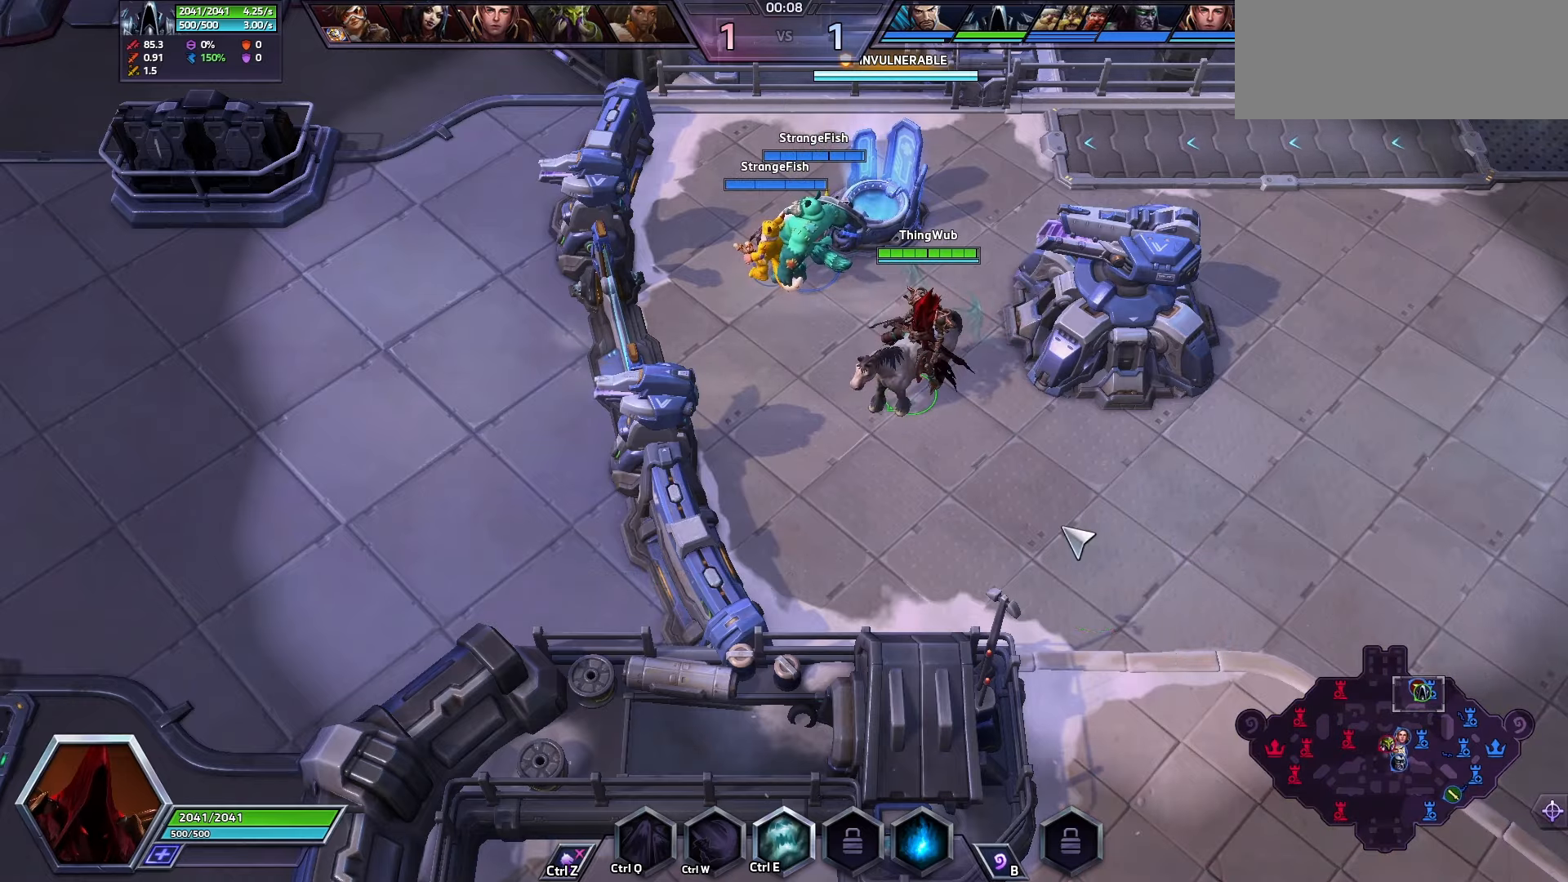
{"keys": [], "events": [[34, "space", "down"], [400, "space", "up"]]}